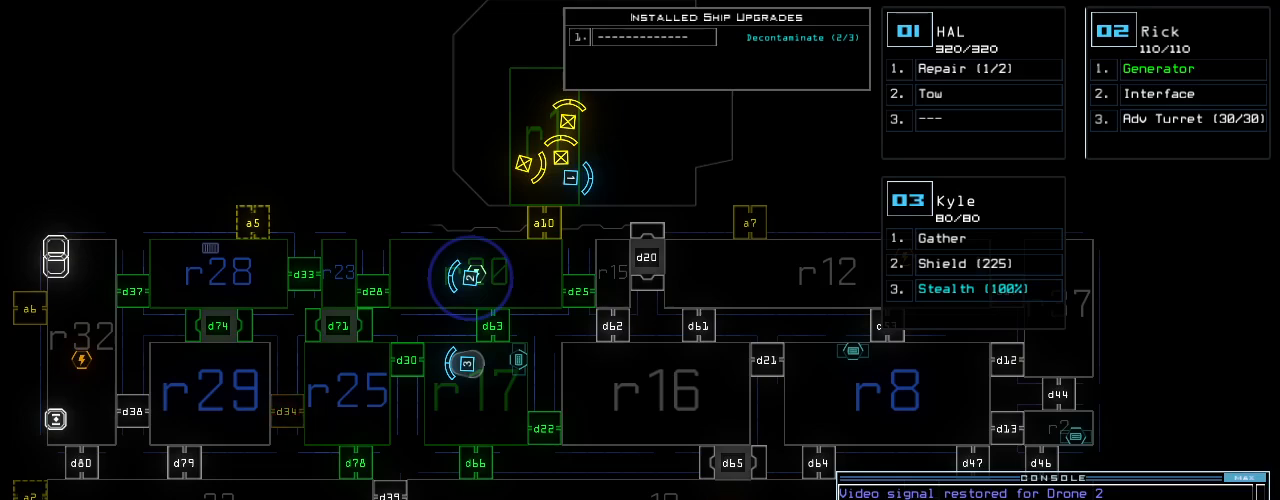
Gameplay with keyboard; each line is a JSON object with the keys held at the frame after it. "events" lists presses ("down") and releases ("up") of ".", "0", "1", "2", "3", "4", "5", "6", "7", "8", "9", "a", "b", "backspace", "c", "caps_lock", "comma", "ctrl_l", "ctrl_r", "d", "down", "e", "equals", "escape", "f", "f8", "g", "h", "i", "j", "k", "l", "left", "m", "minus", "n", "o", "p", "q", "quote", "r", "return", "right", "s", "semicolon", "shift_l", "shift_r", "space", "t", "tab", "tilde", "u", "up", "v", "w", "x", "y" and "z" between this image and that frame as [ms after this image, input, new state], when the widget could be followed in between. No other keys are recorded. Mouse input is not recorded. Not read: other_keys.
{"keys": [], "events": []}
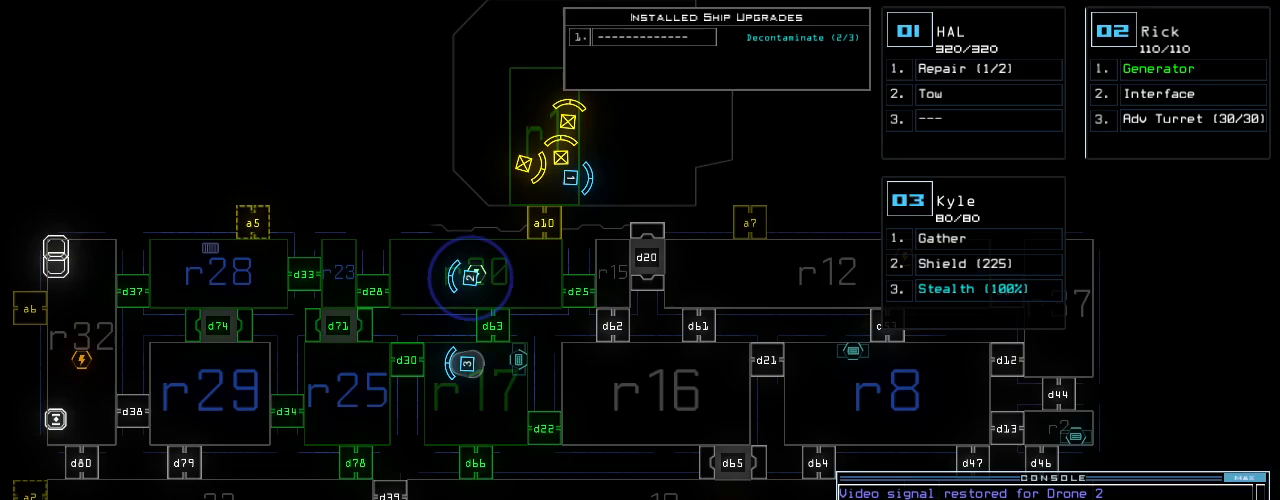
{"keys": [], "events": []}
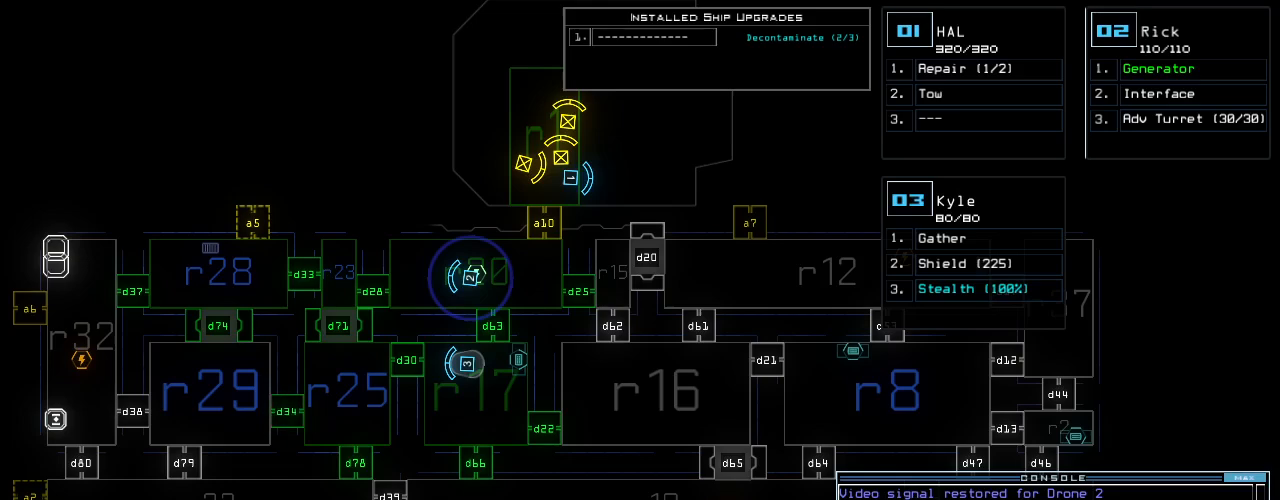
{"keys": [], "events": []}
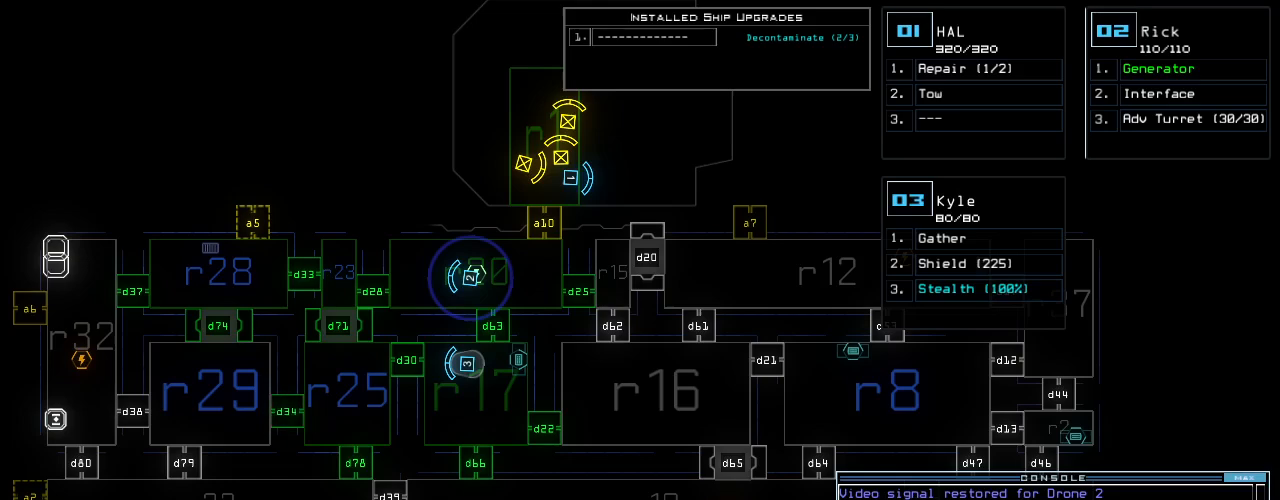
{"keys": [], "events": [[420, "3", "down"], [480, "3", "up"]]}
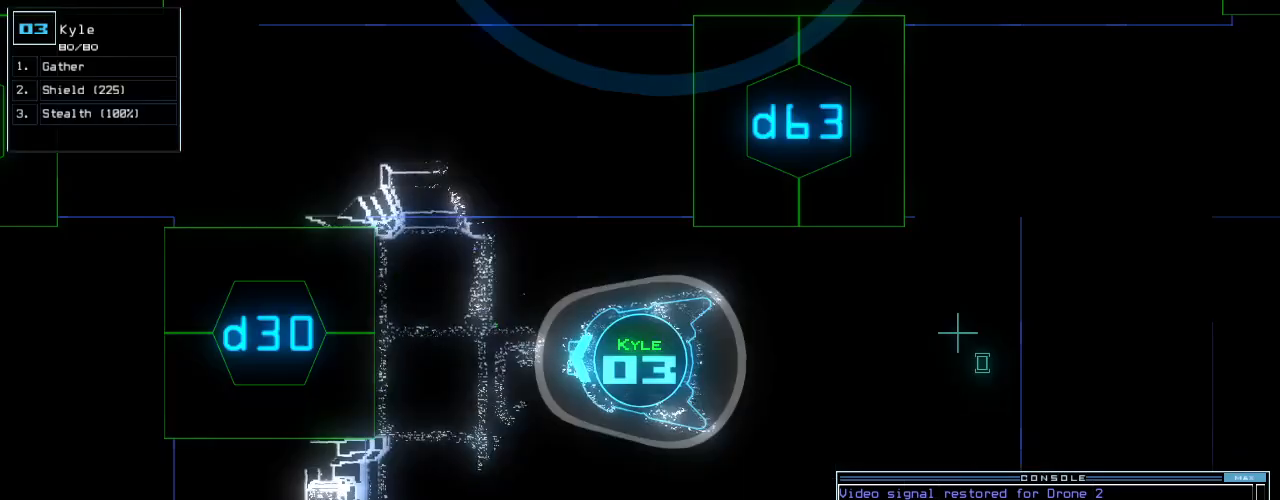
{"keys": [], "events": [[160, "s", "down"], [220, "t", "down"], [260, "s", "up"], [340, "semicolon", "down"], [340, "t", "up"], [420, "semicolon", "up"], [440, "d", "down"], [500, "d", "up"]]}
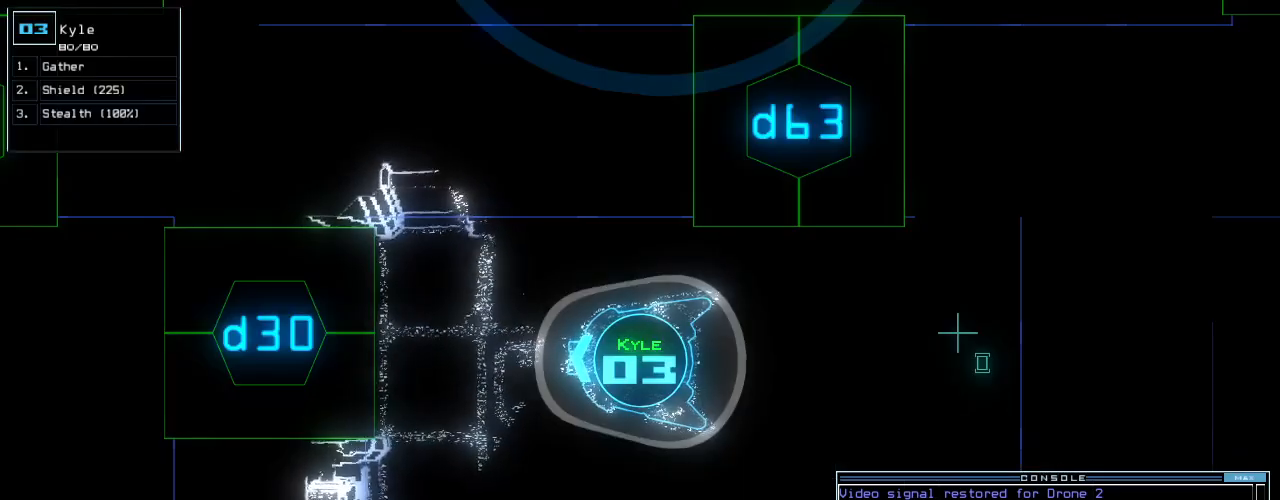
{"keys": [], "events": [[100, "3", "down"], [160, "0", "down"], [180, "3", "up"], [240, "0", "up"]]}
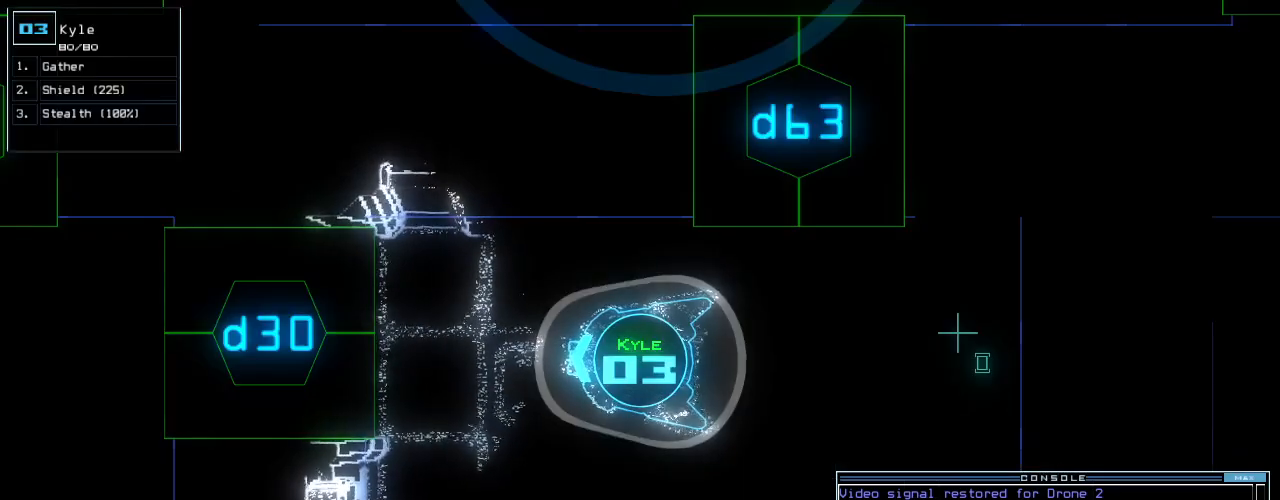
{"keys": ["up"], "events": [[20, "up", "down"], [80, "right", "down"], [180, "right", "up"], [280, "left", "down"], [380, "left", "up"]]}
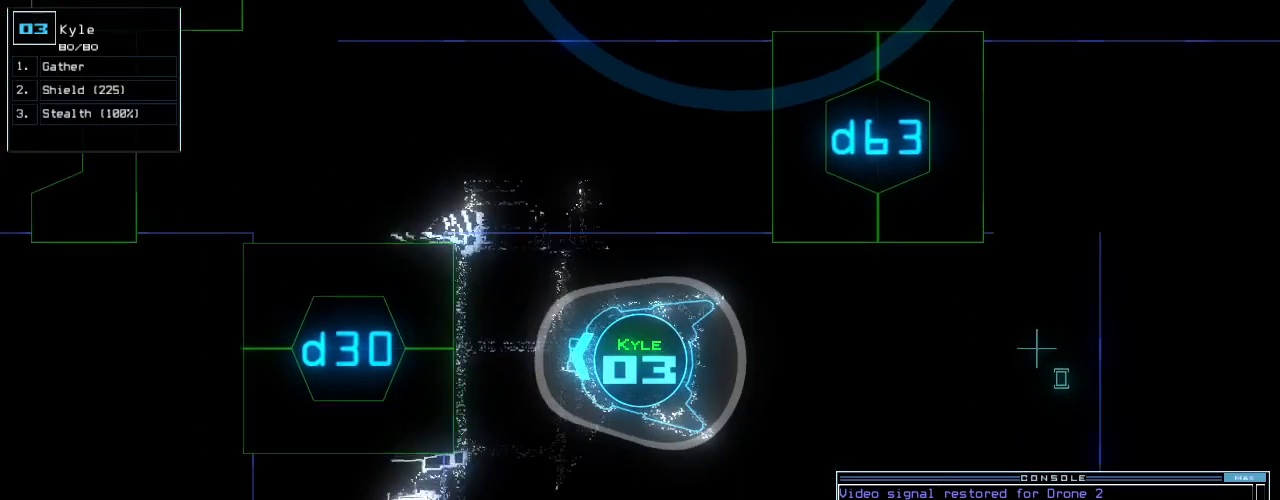
{"keys": ["up"], "events": [[200, "return", "down"], [300, "return", "up"], [400, "left", "down"], [480, "left", "up"]]}
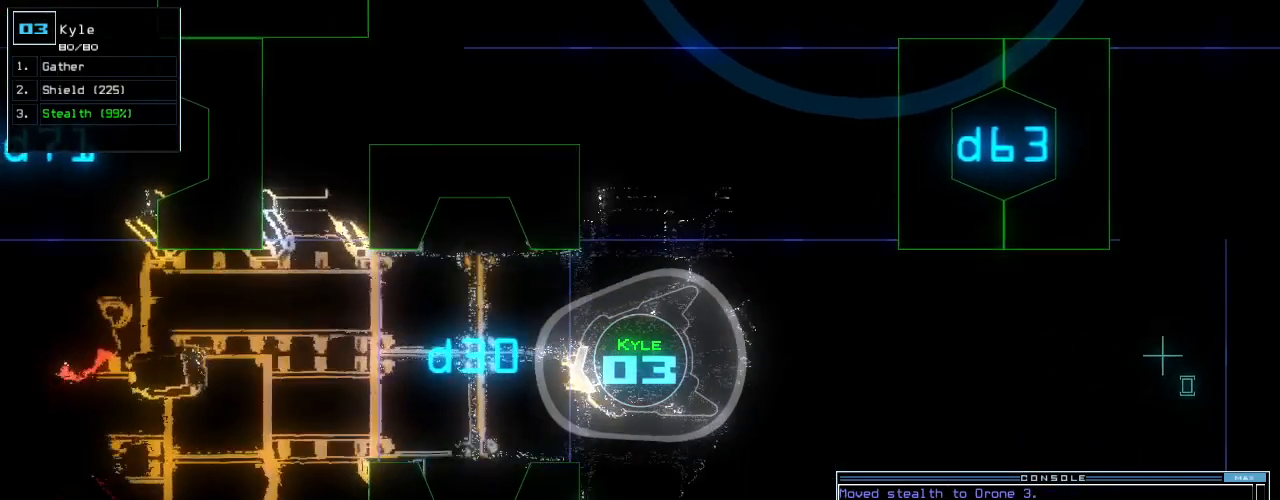
{"keys": ["down"], "events": [[160, "up", "up"], [400, "down", "down"]]}
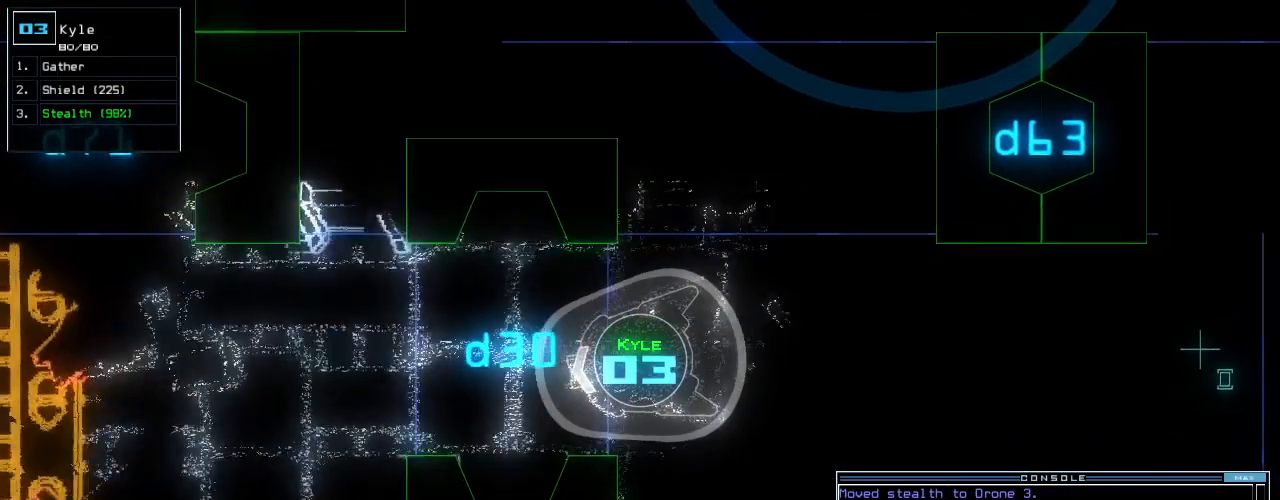
{"keys": ["c"], "events": [[300, "down", "up"], [480, "c", "down"]]}
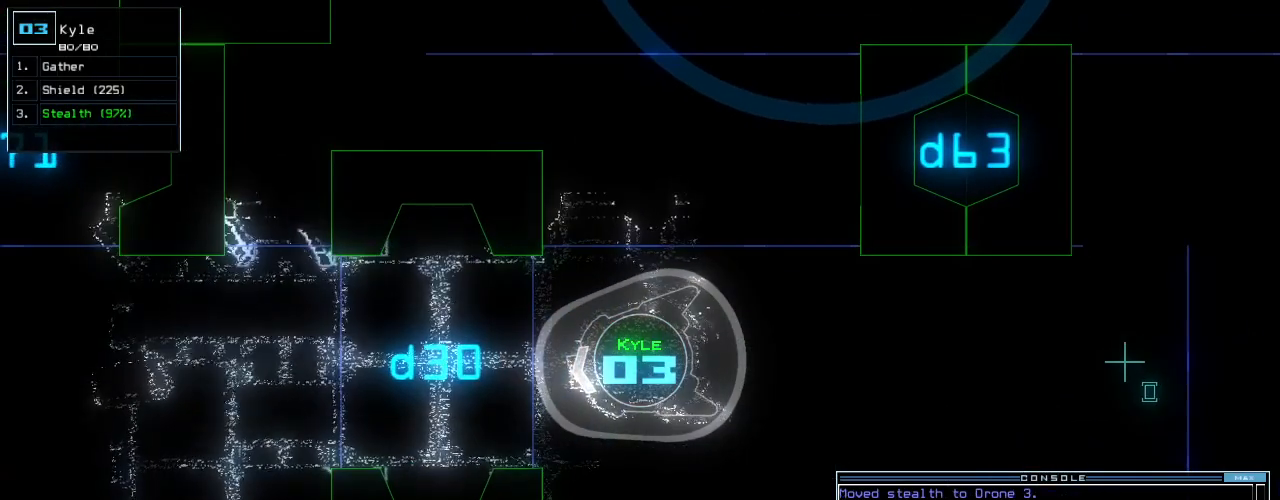
{"keys": []}
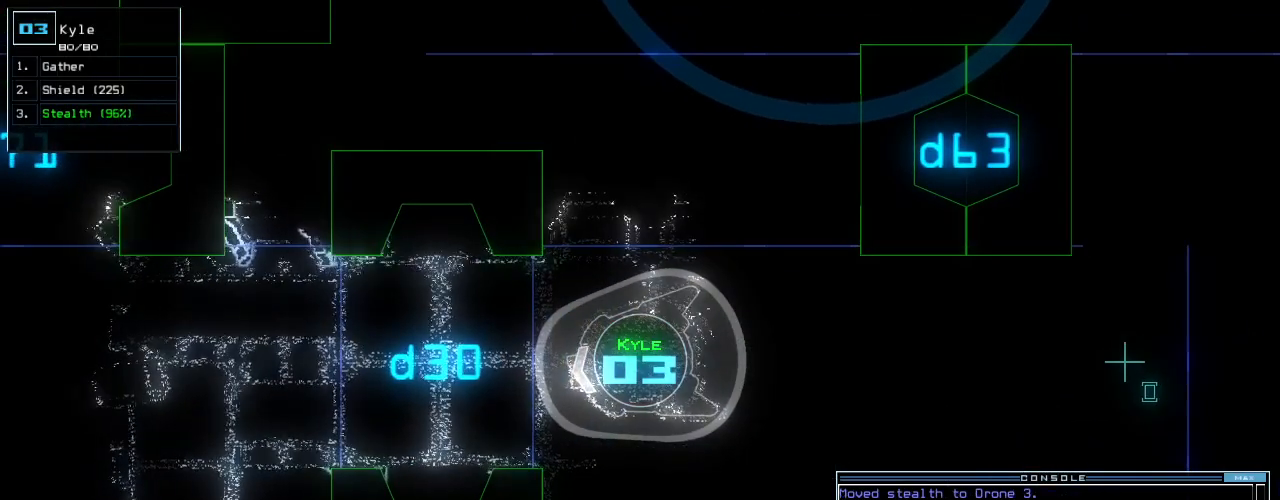
{"keys": [], "events": []}
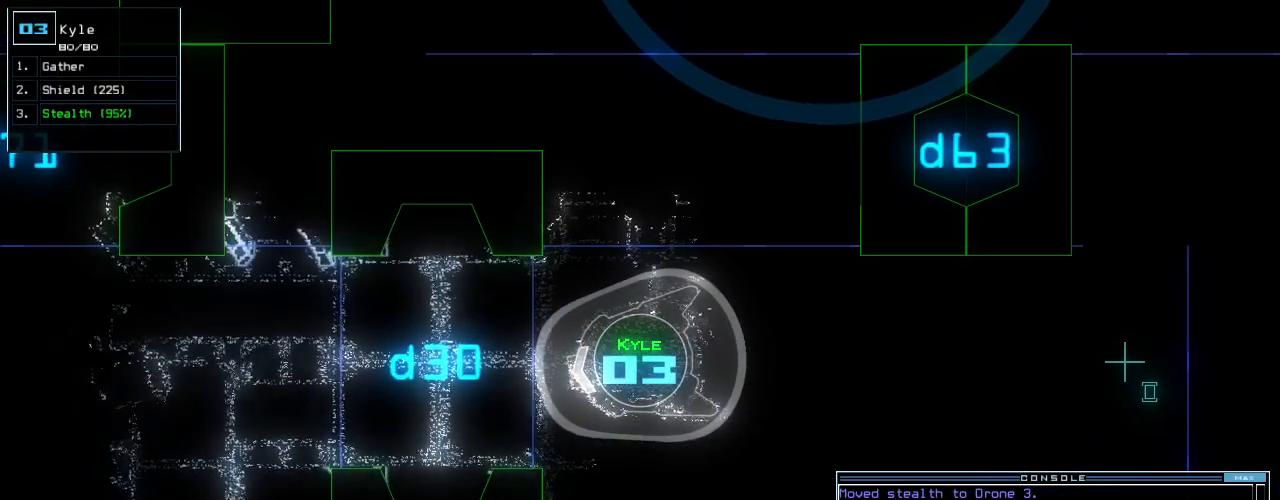
{"keys": [], "events": [[60, "escape", "down"], [200, "escape", "up"]]}
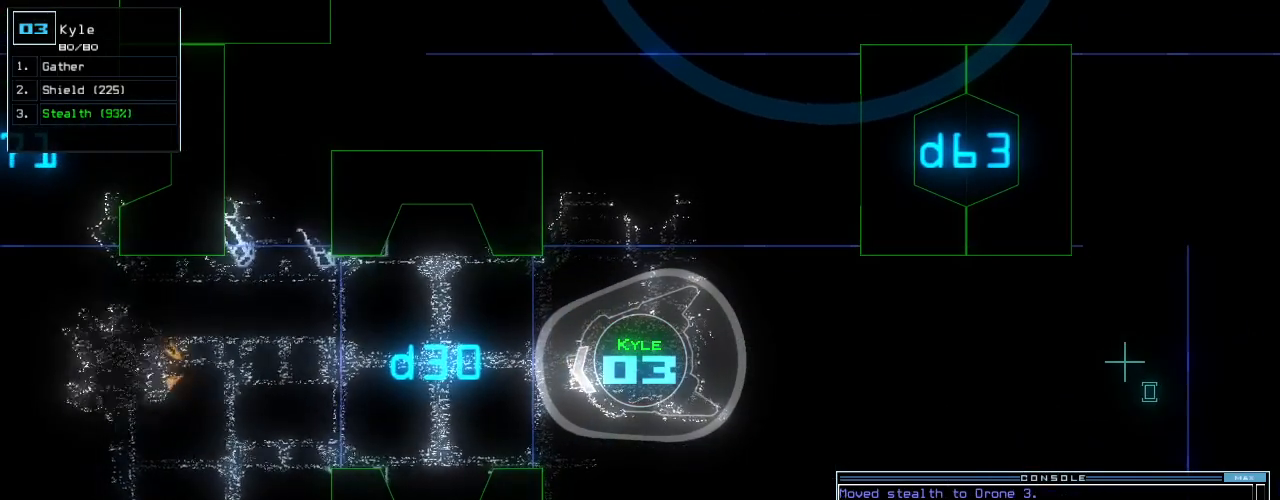
{"keys": ["down"], "events": [[60, "d", "down"], [120, "d", "up"], [280, "right", "down"], [320, "down", "down"], [380, "right", "up"]]}
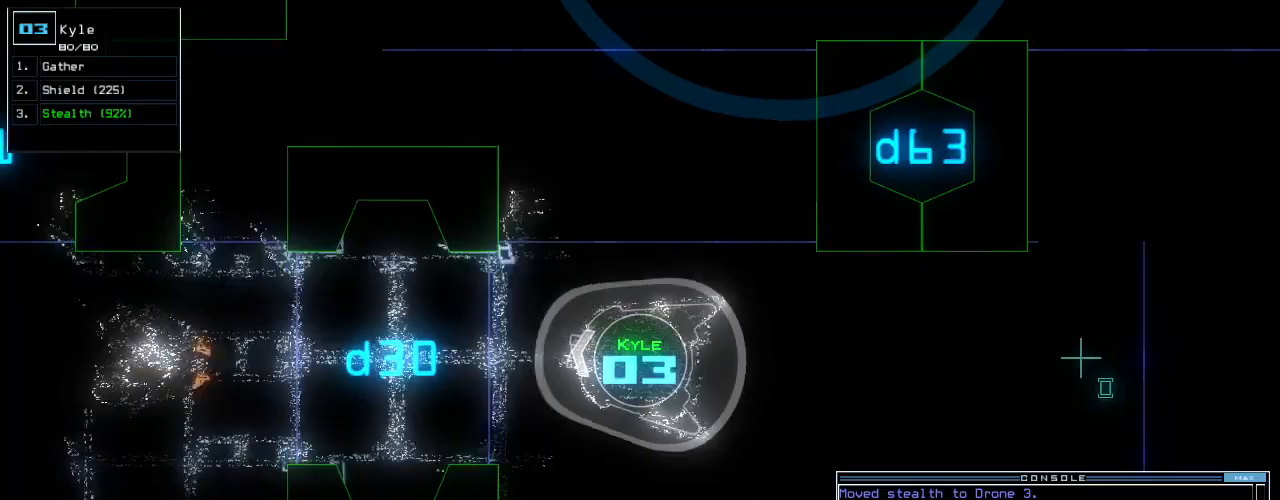
{"keys": ["down", "left"], "events": [[340, "6", "down"], [380, "left", "down"], [420, "3", "down"], [460, "6", "up"], [500, "3", "up"]]}
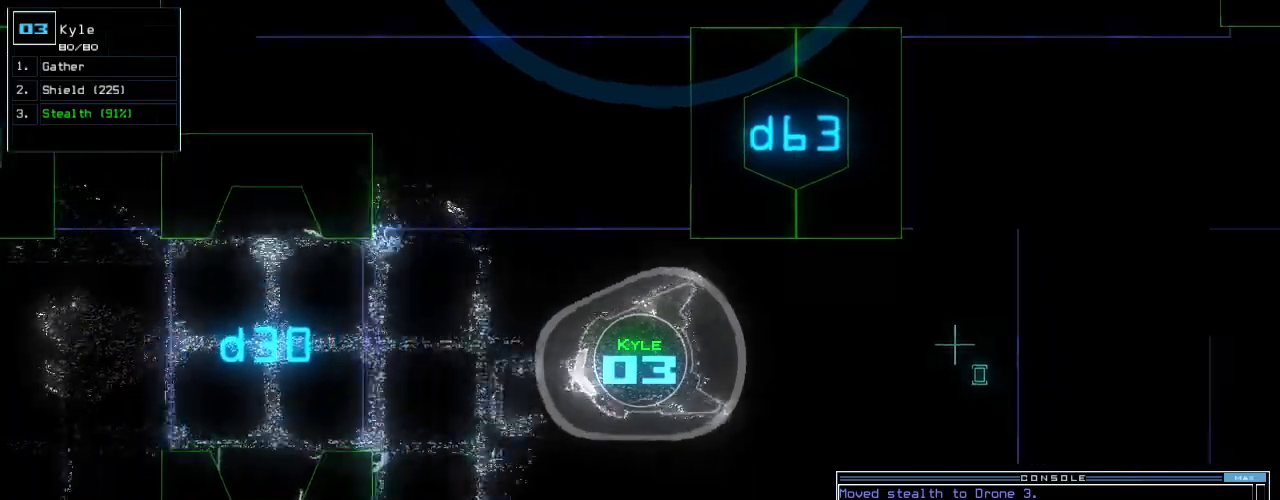
{"keys": ["down", "return"]}
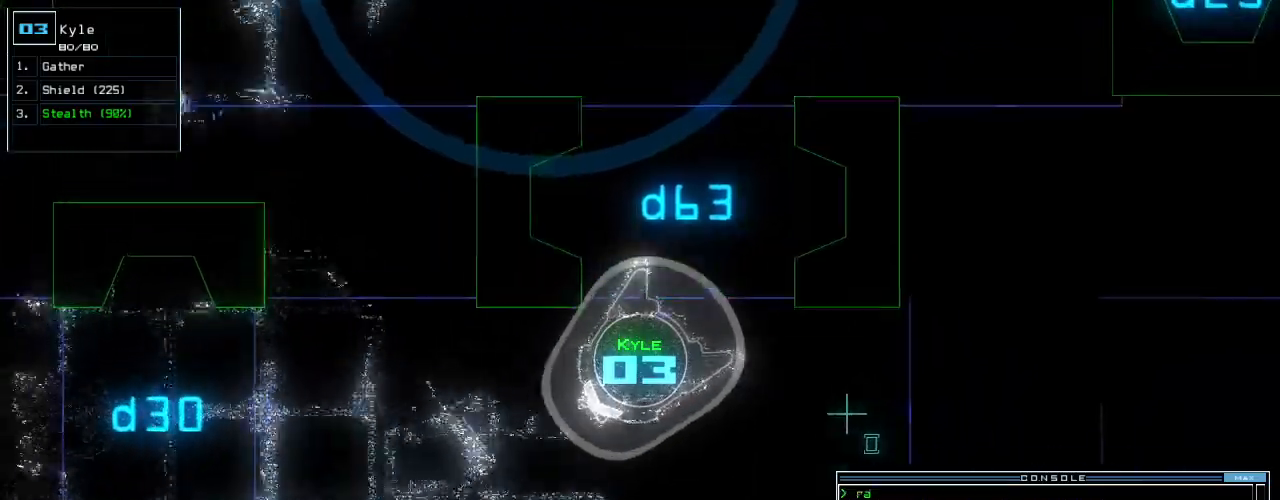
{"keys": [], "events": [[20, "return", "up"], [260, "left", "down"], [300, "left", "up"], [420, "down", "up"]]}
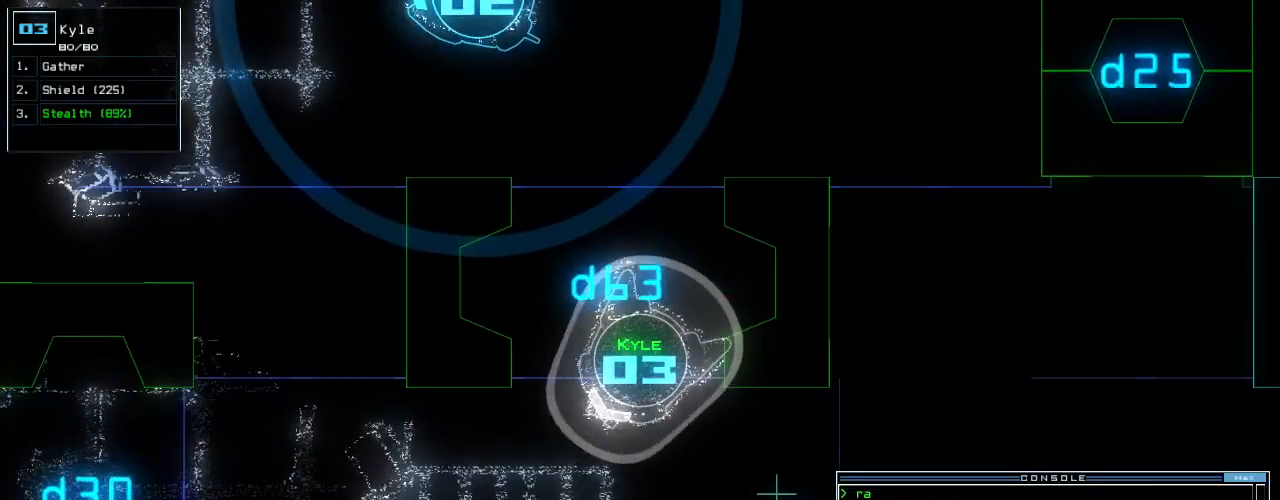
{"keys": [], "events": []}